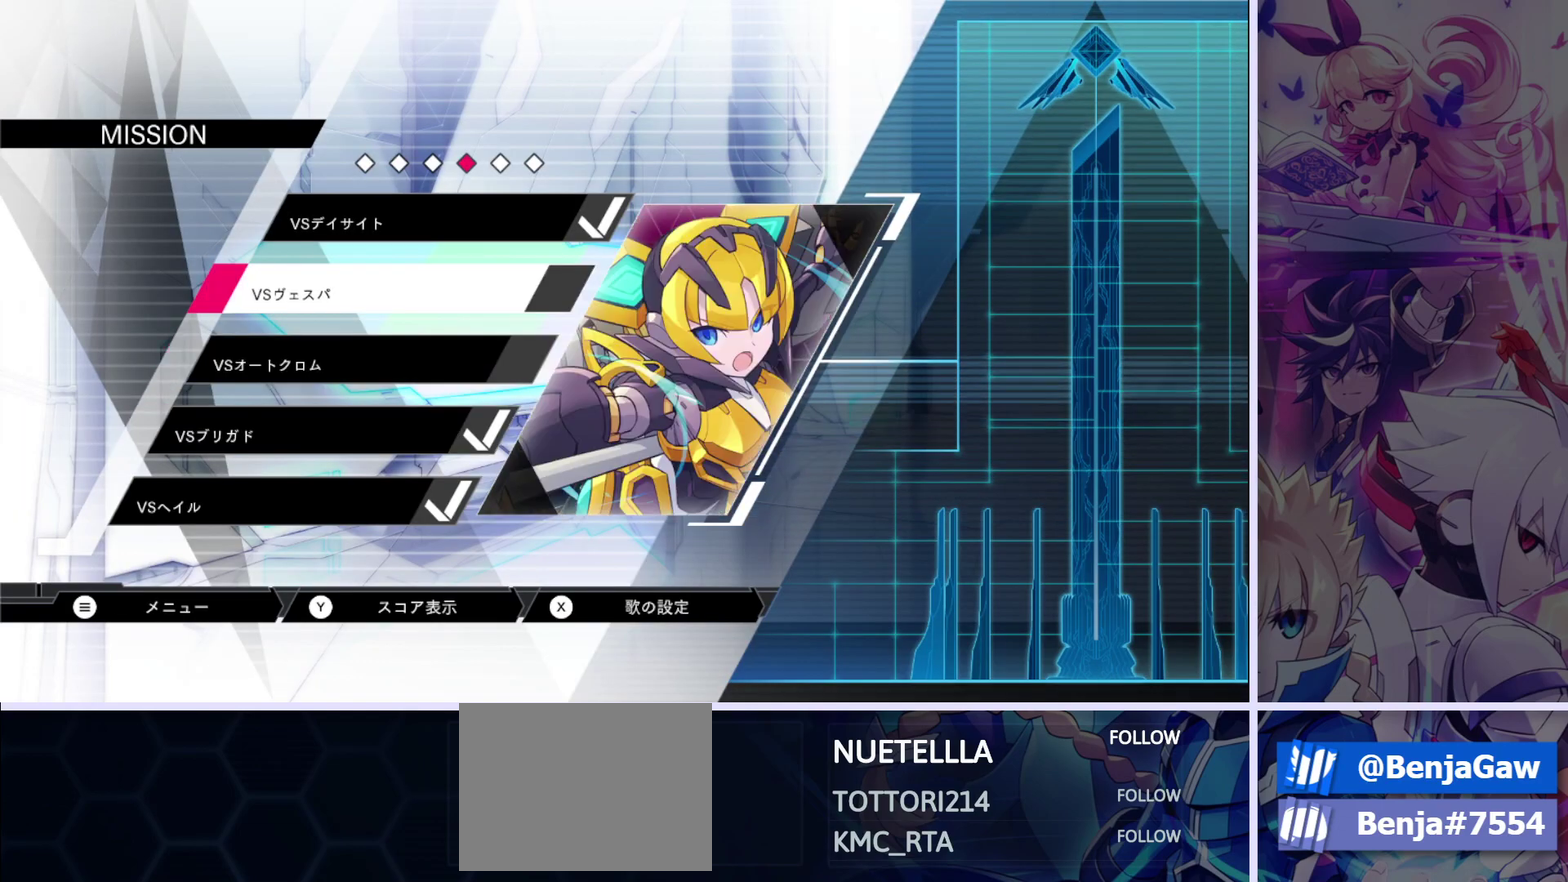
Gameplay with a controller (PlayStation layout); each line is a JSON object with the inputs held at the frame after it (dt_ms = milliseconds from this image to that frame). "events" lists button and stick changes between this image and that frame as [ms after this image, input, new state], when the widget could be followed in between.
{"dt_ms": 100, "buttons": [], "left_stick": "center", "right_stick": "center"}
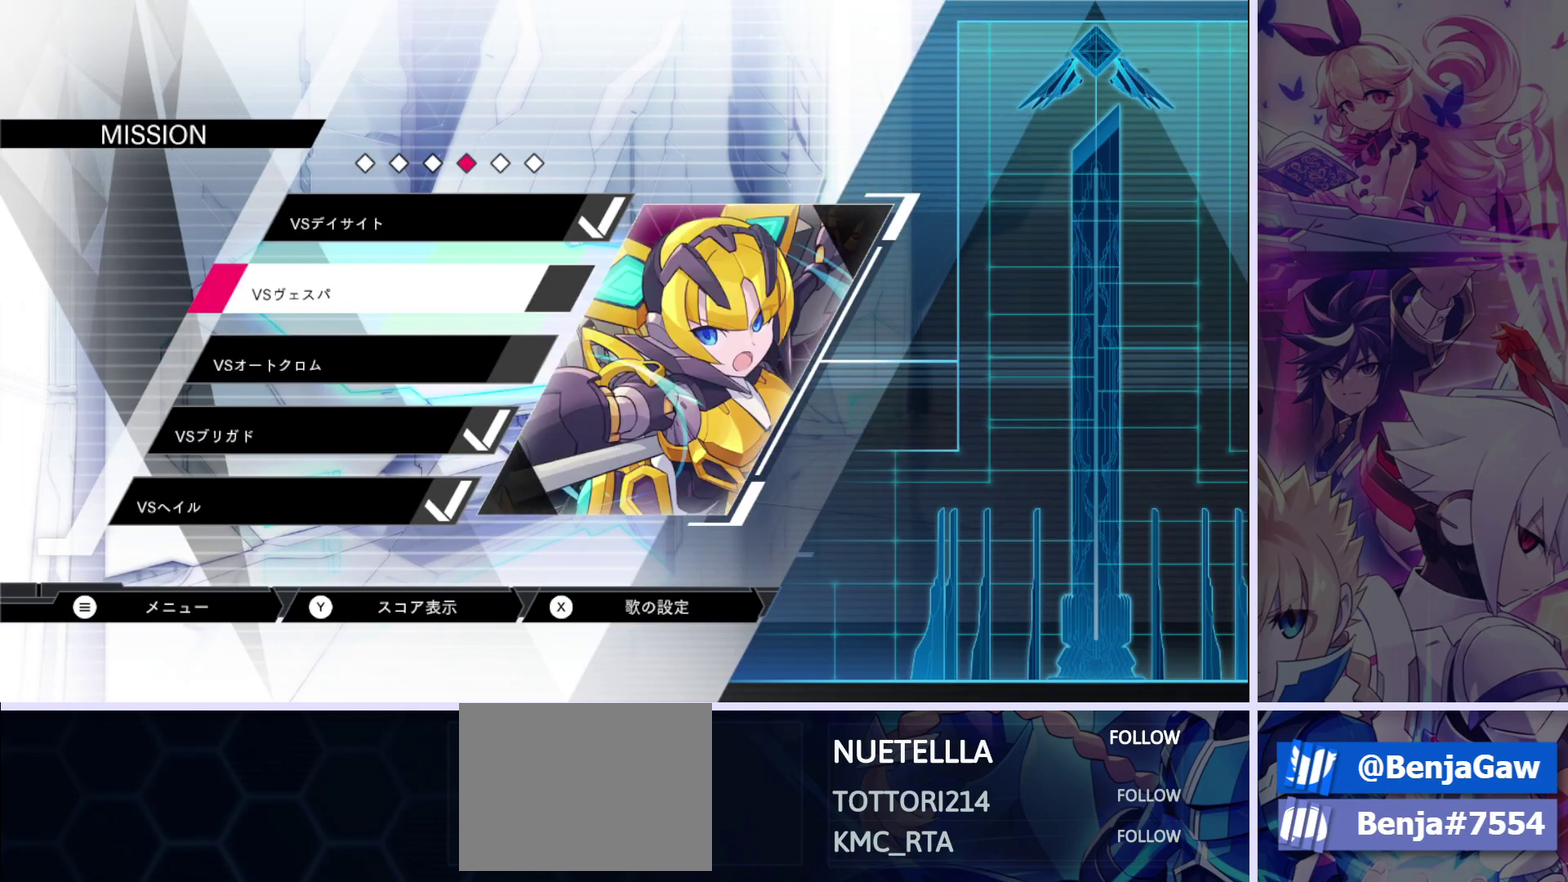
{"dt_ms": 100, "buttons": ["DPAD_UP"], "left_stick": "center", "right_stick": "center", "events": [[50, "DPAD_UP", "down"]]}
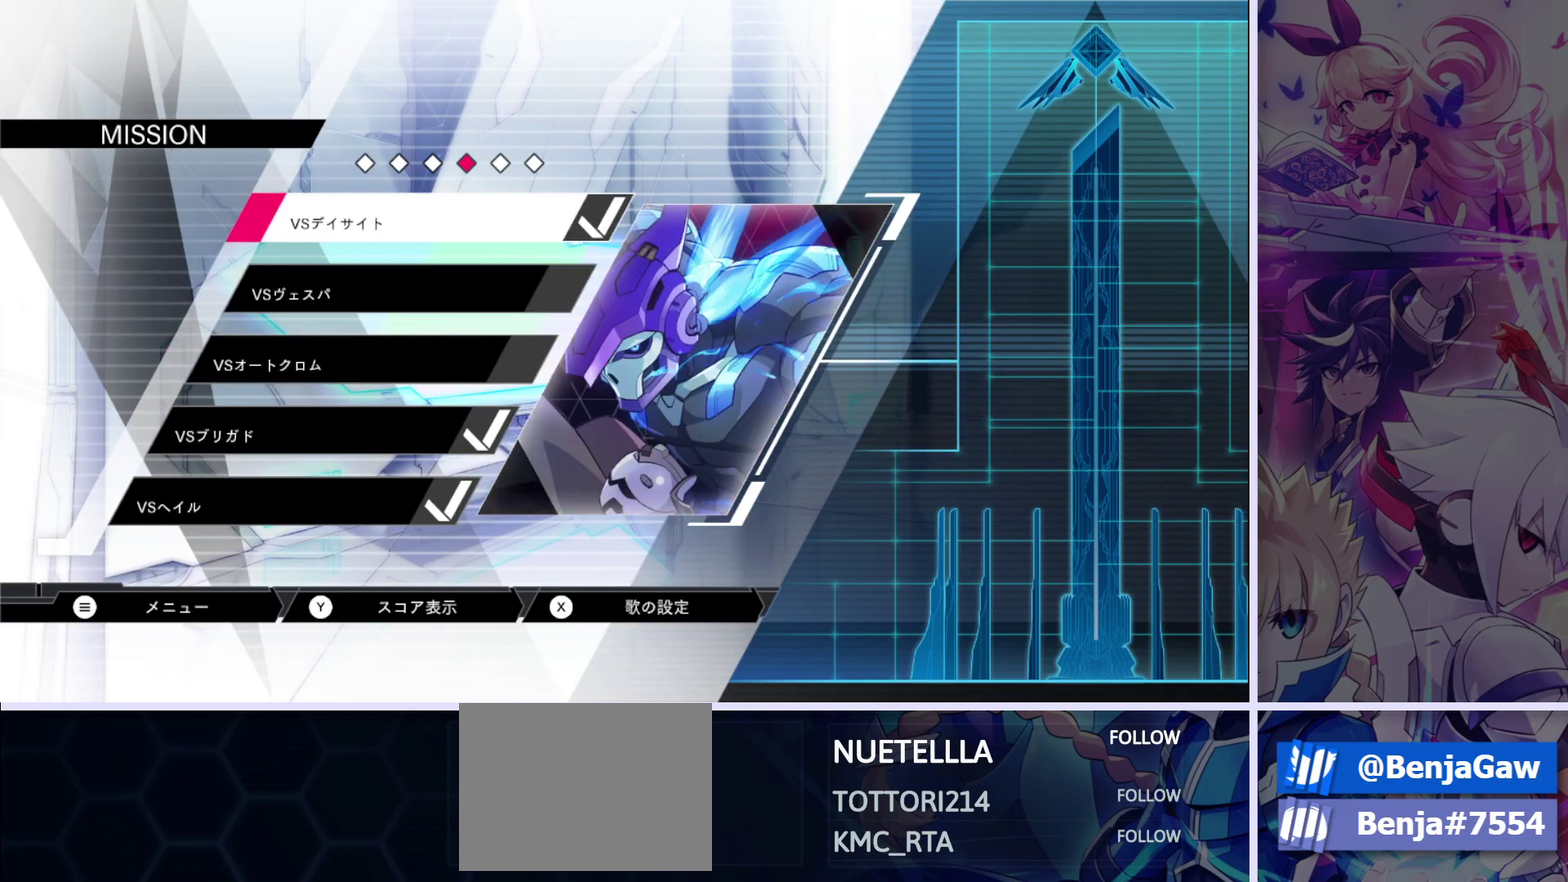
{"dt_ms": 100, "buttons": [], "left_stick": "center", "right_stick": "center", "events": [[33, "DPAD_UP", "up"]]}
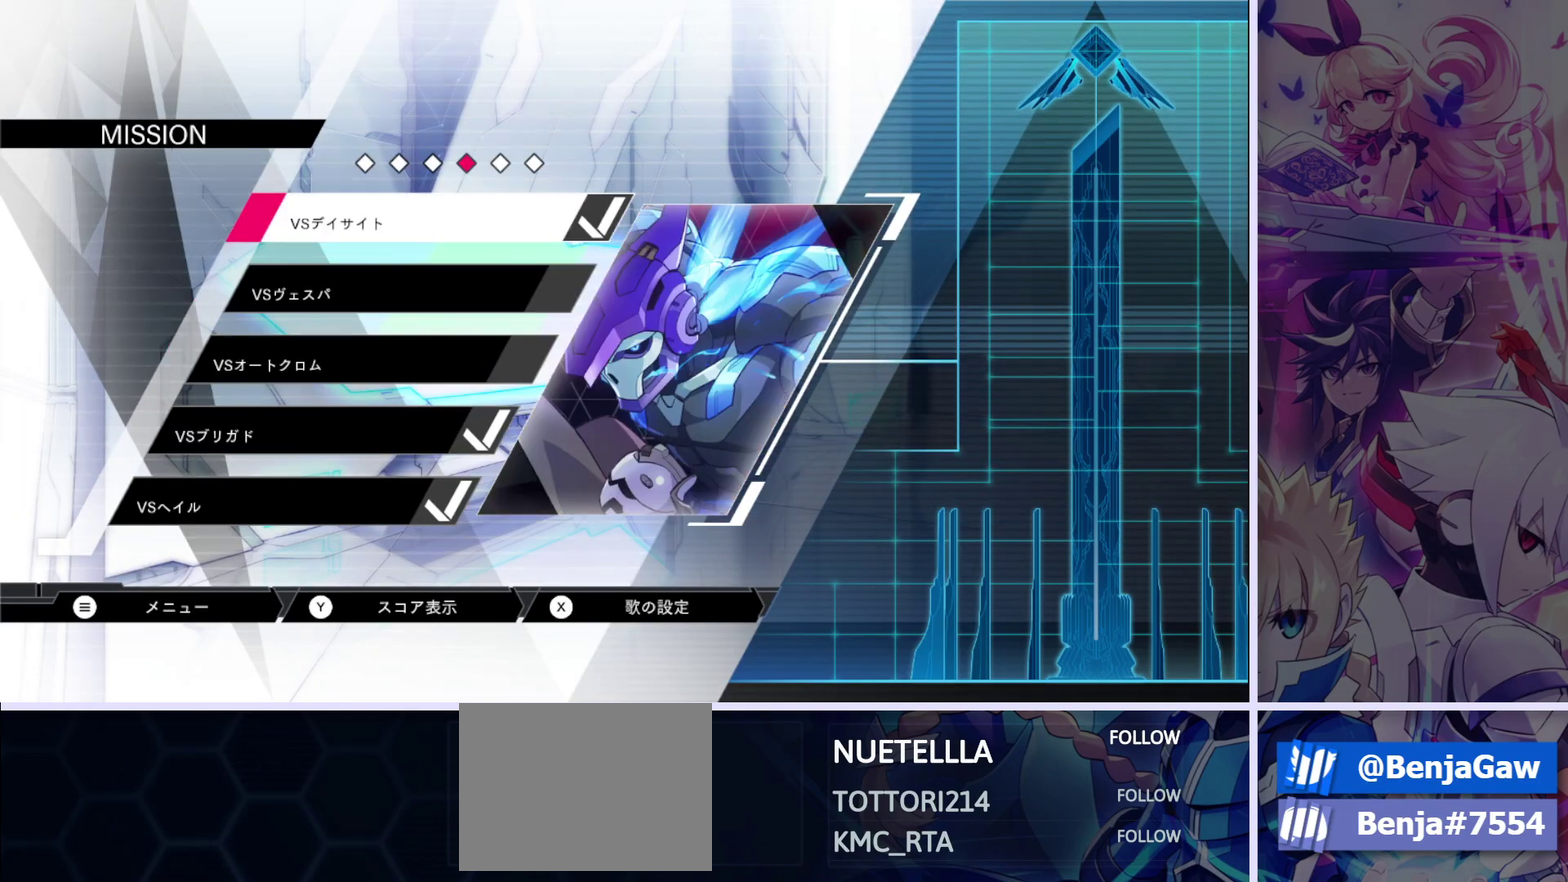
{"dt_ms": 600, "buttons": [], "left_stick": "center", "right_stick": "center", "events": []}
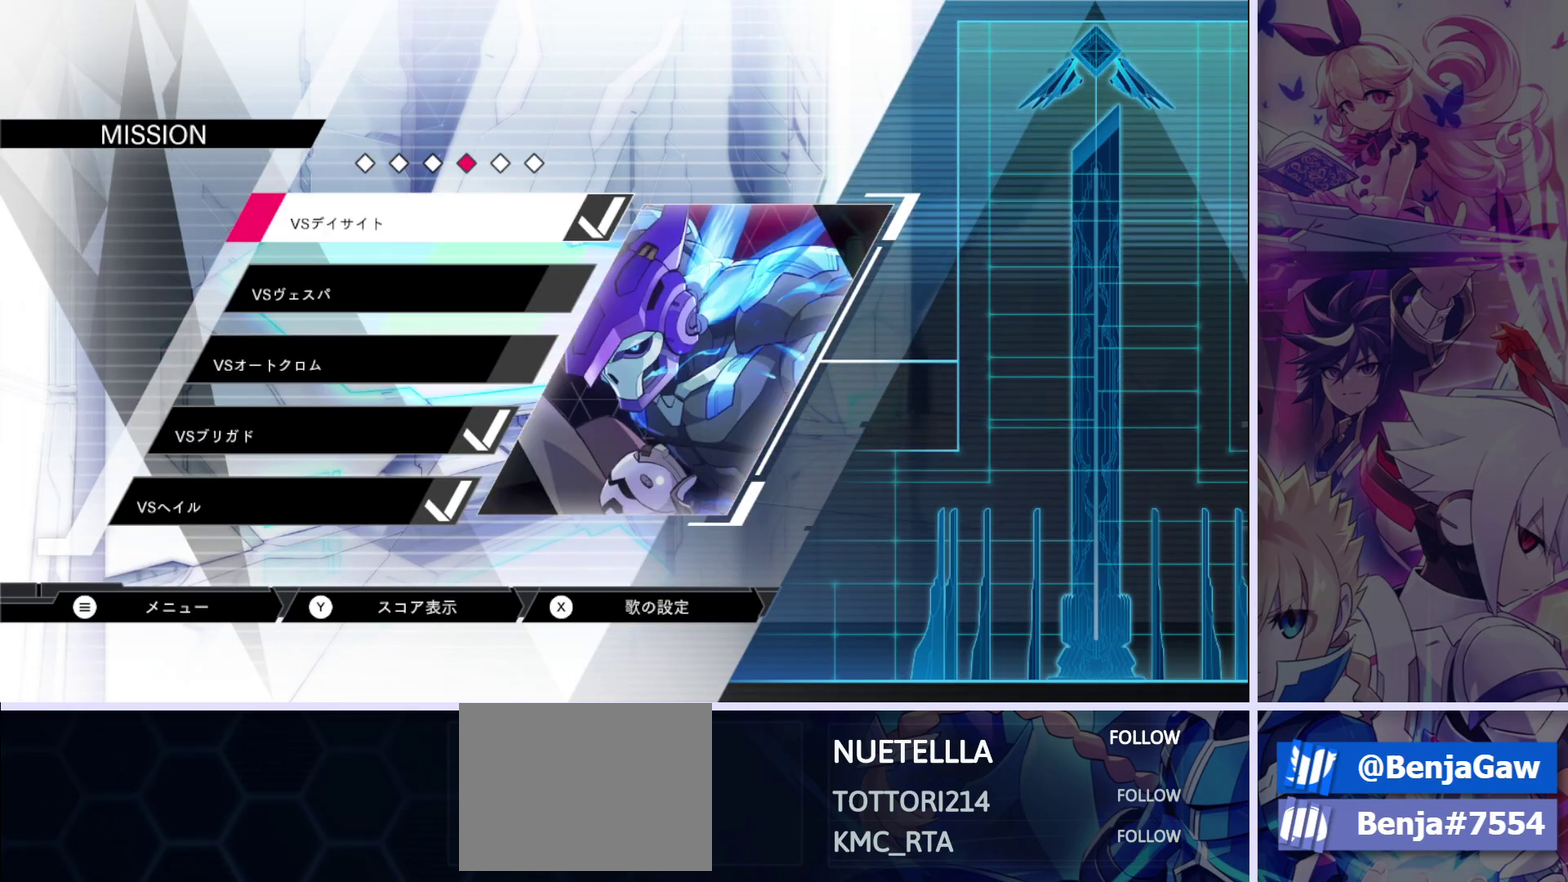
{"dt_ms": 500, "buttons": [], "left_stick": "center", "right_stick": "center", "events": []}
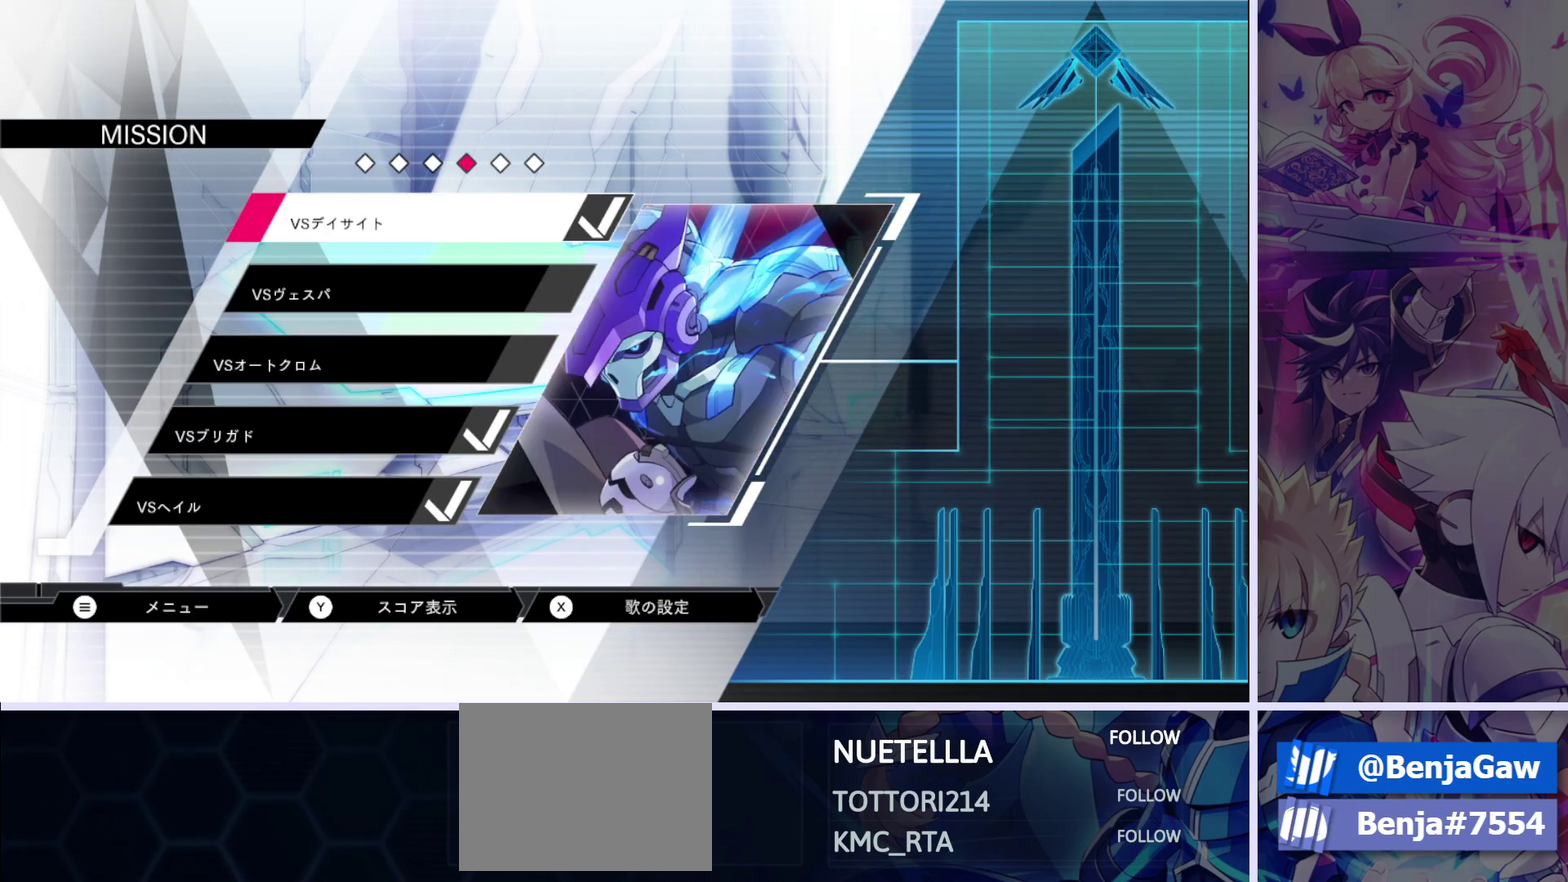
{"dt_ms": 500, "buttons": [], "left_stick": "center", "right_stick": "center", "events": []}
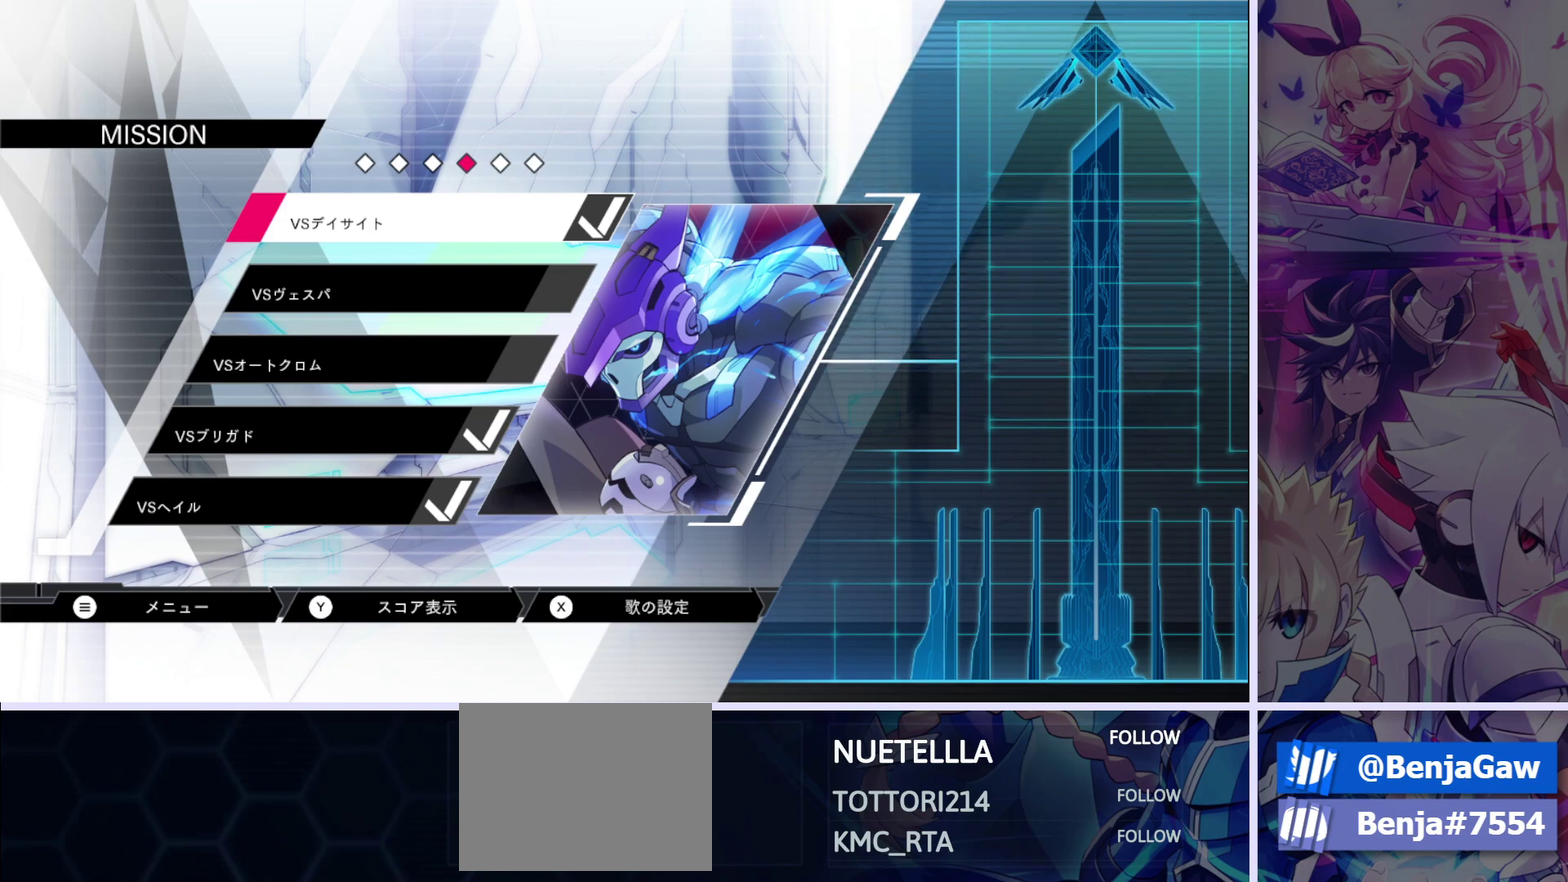
{"dt_ms": 500, "buttons": [], "left_stick": "center", "right_stick": "center", "events": []}
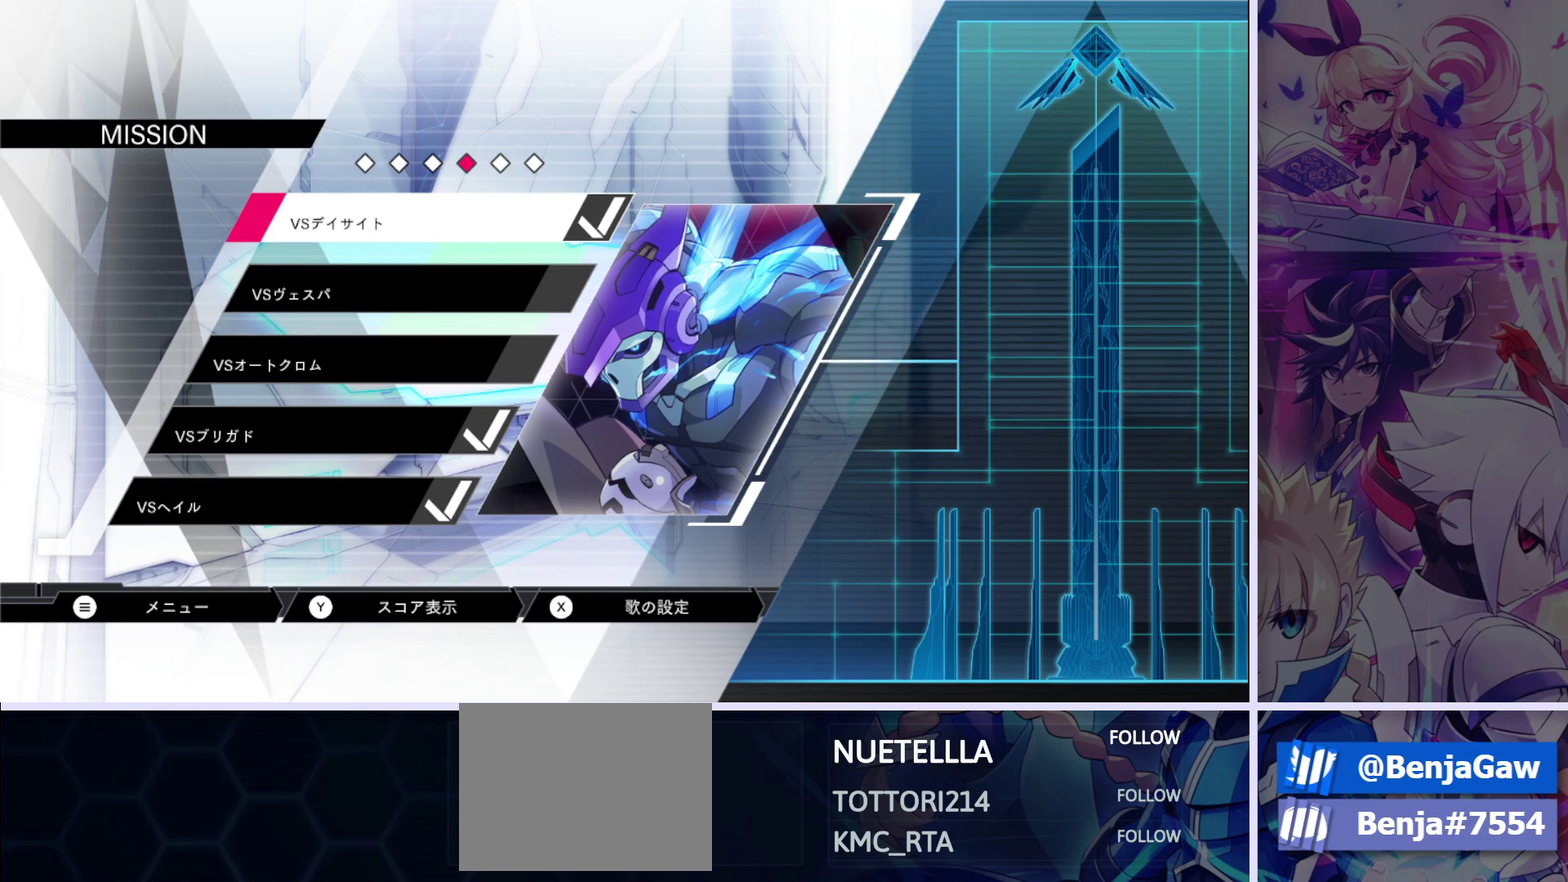
{"dt_ms": 500, "buttons": [], "left_stick": "center", "right_stick": "center", "events": []}
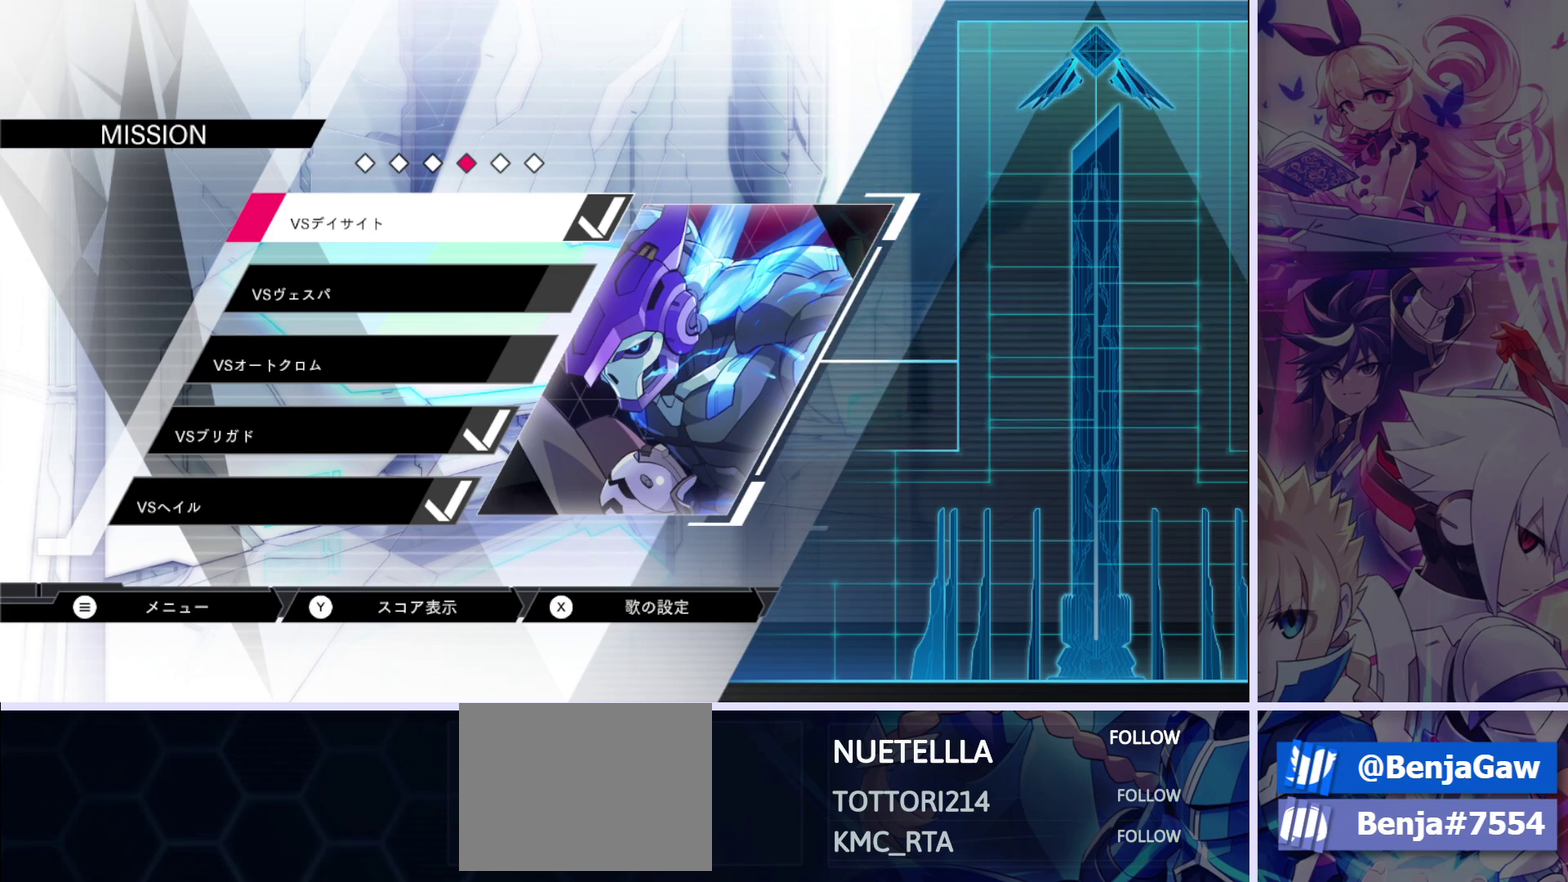
{"dt_ms": 300, "buttons": ["DPAD_DOWN"], "left_stick": "center", "right_stick": "center", "events": [[250, "DPAD_DOWN", "down"]]}
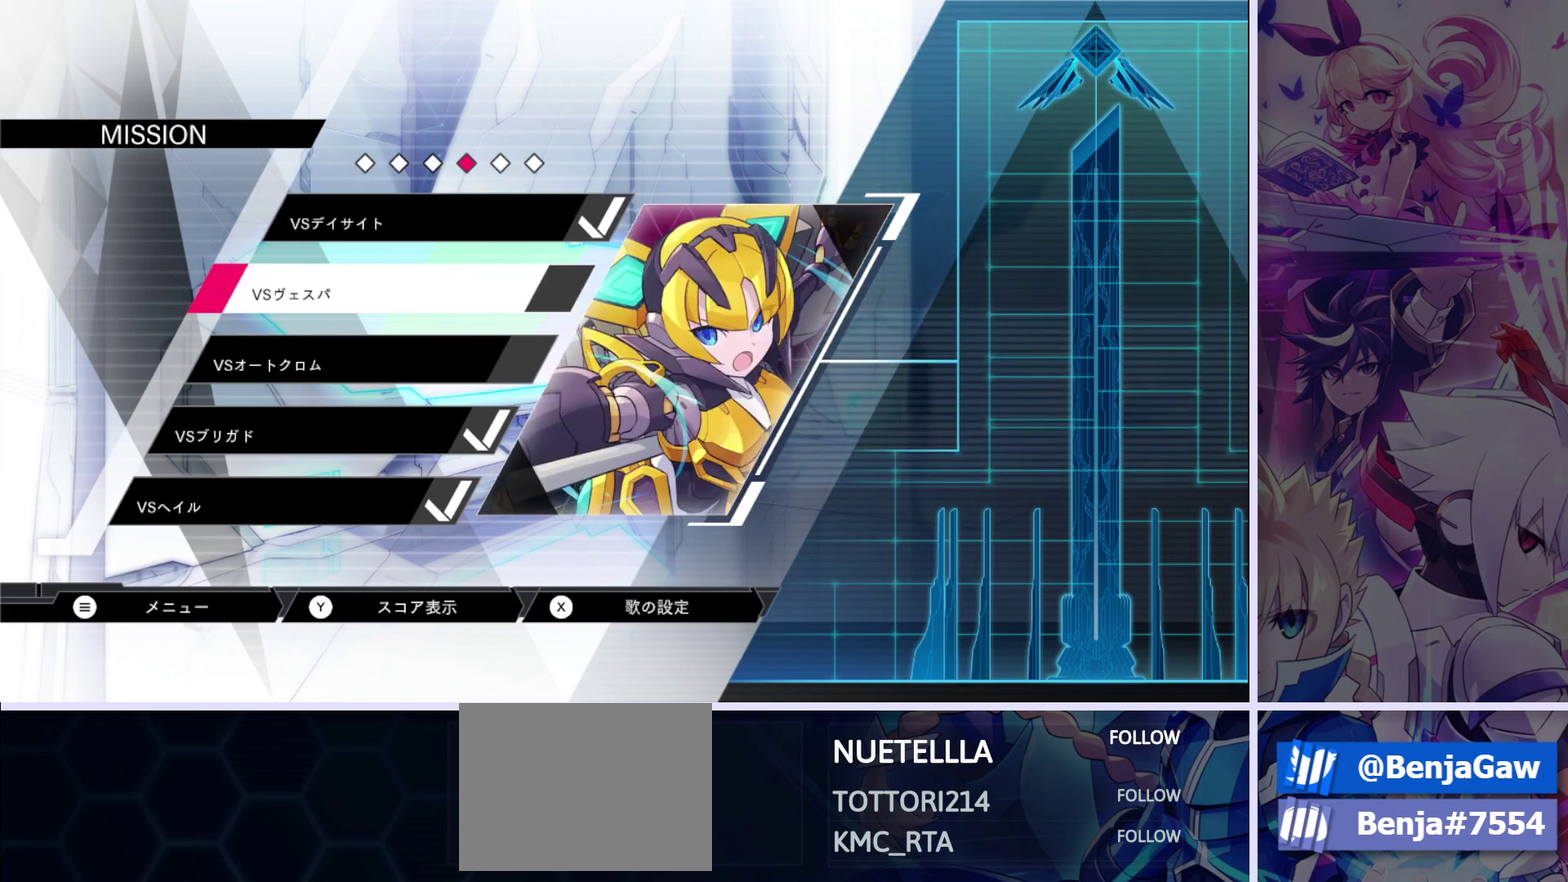
{"dt_ms": 100, "buttons": [], "left_stick": "center", "right_stick": "center", "events": [[33, "DPAD_DOWN", "up"]]}
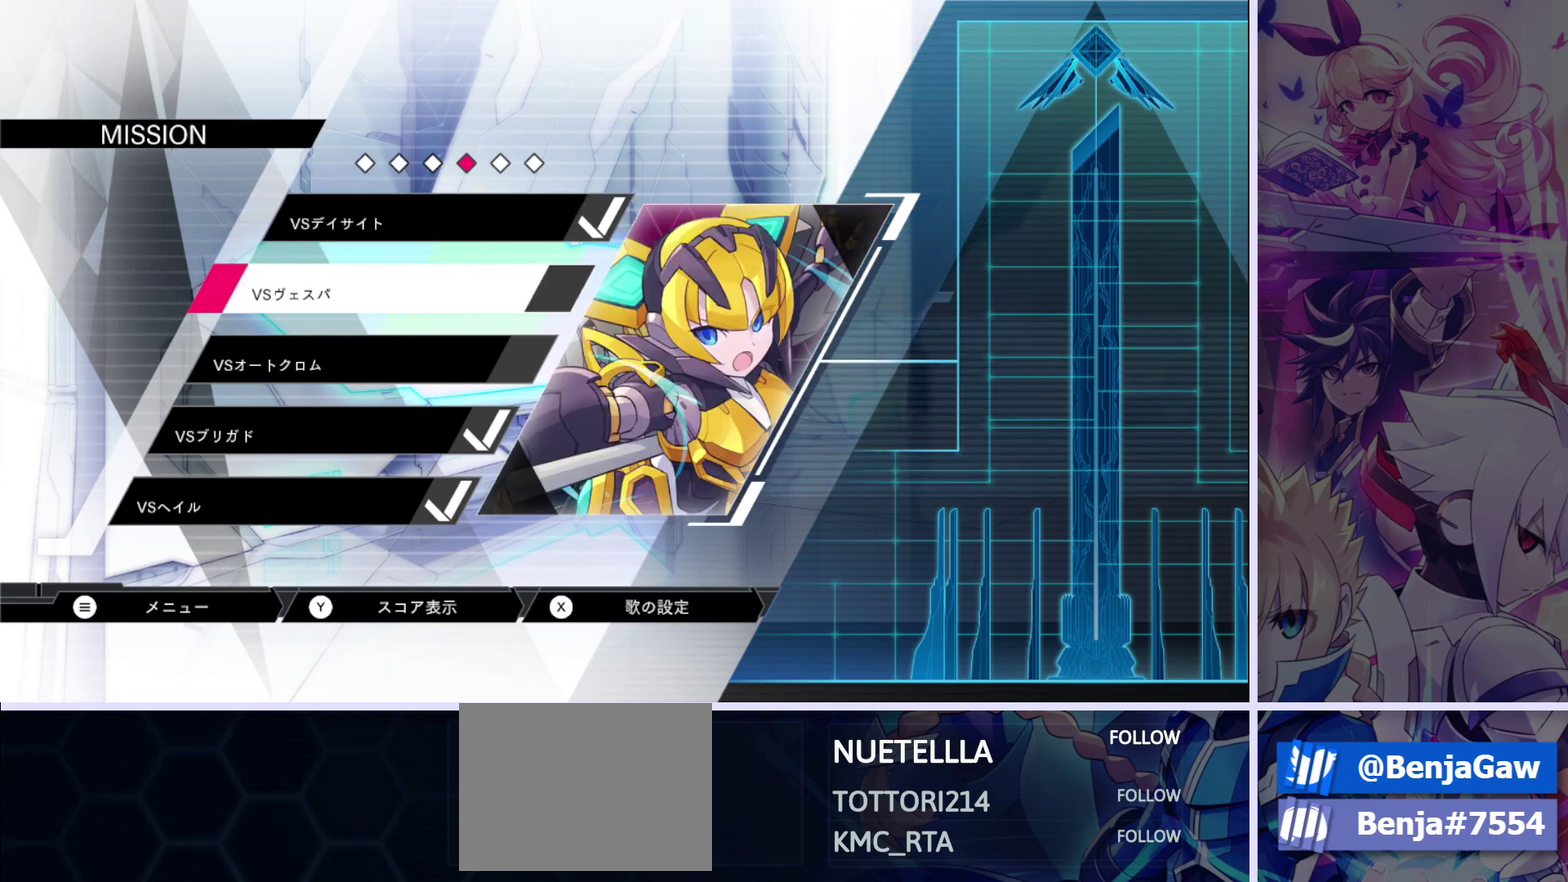
{"dt_ms": 600, "buttons": [], "left_stick": "center", "right_stick": "center", "events": []}
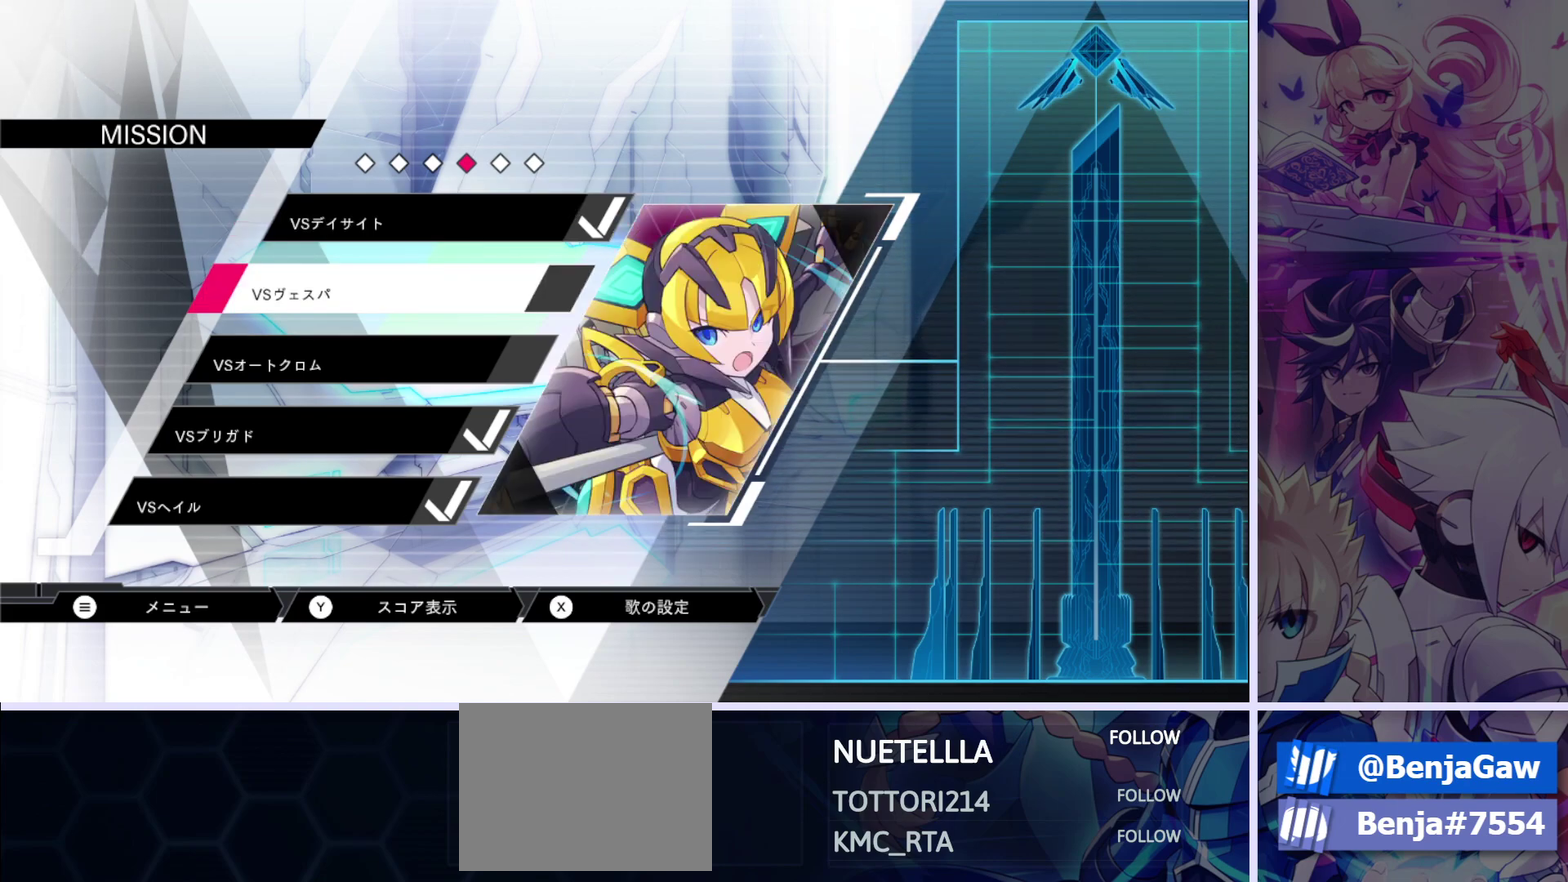
{"dt_ms": 500, "buttons": [], "left_stick": "center", "right_stick": "center", "events": []}
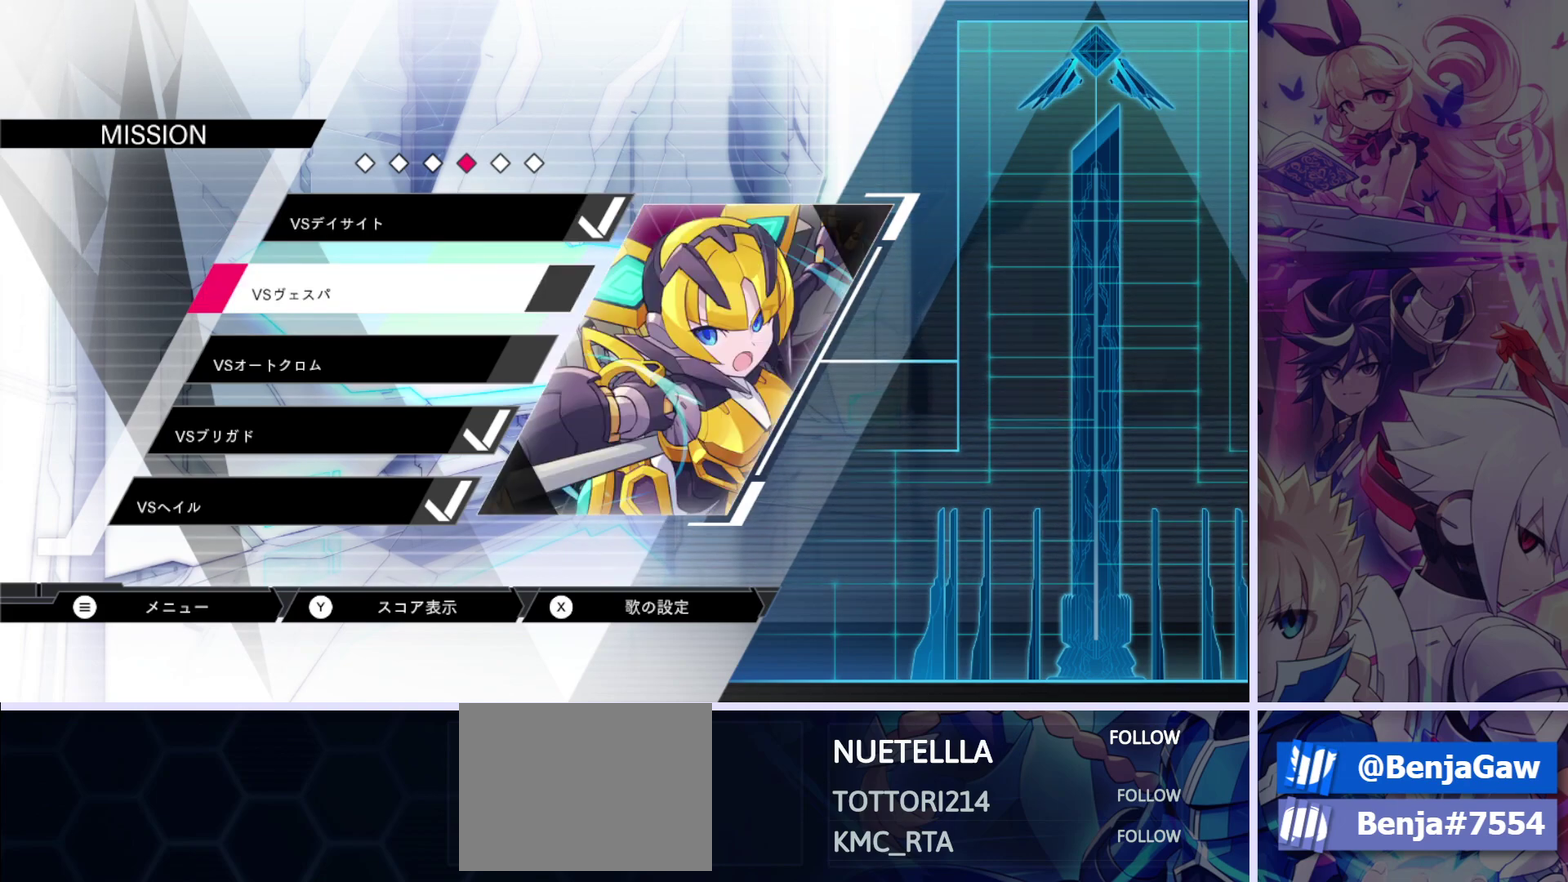
{"dt_ms": 500, "buttons": [], "left_stick": "center", "right_stick": "center", "events": []}
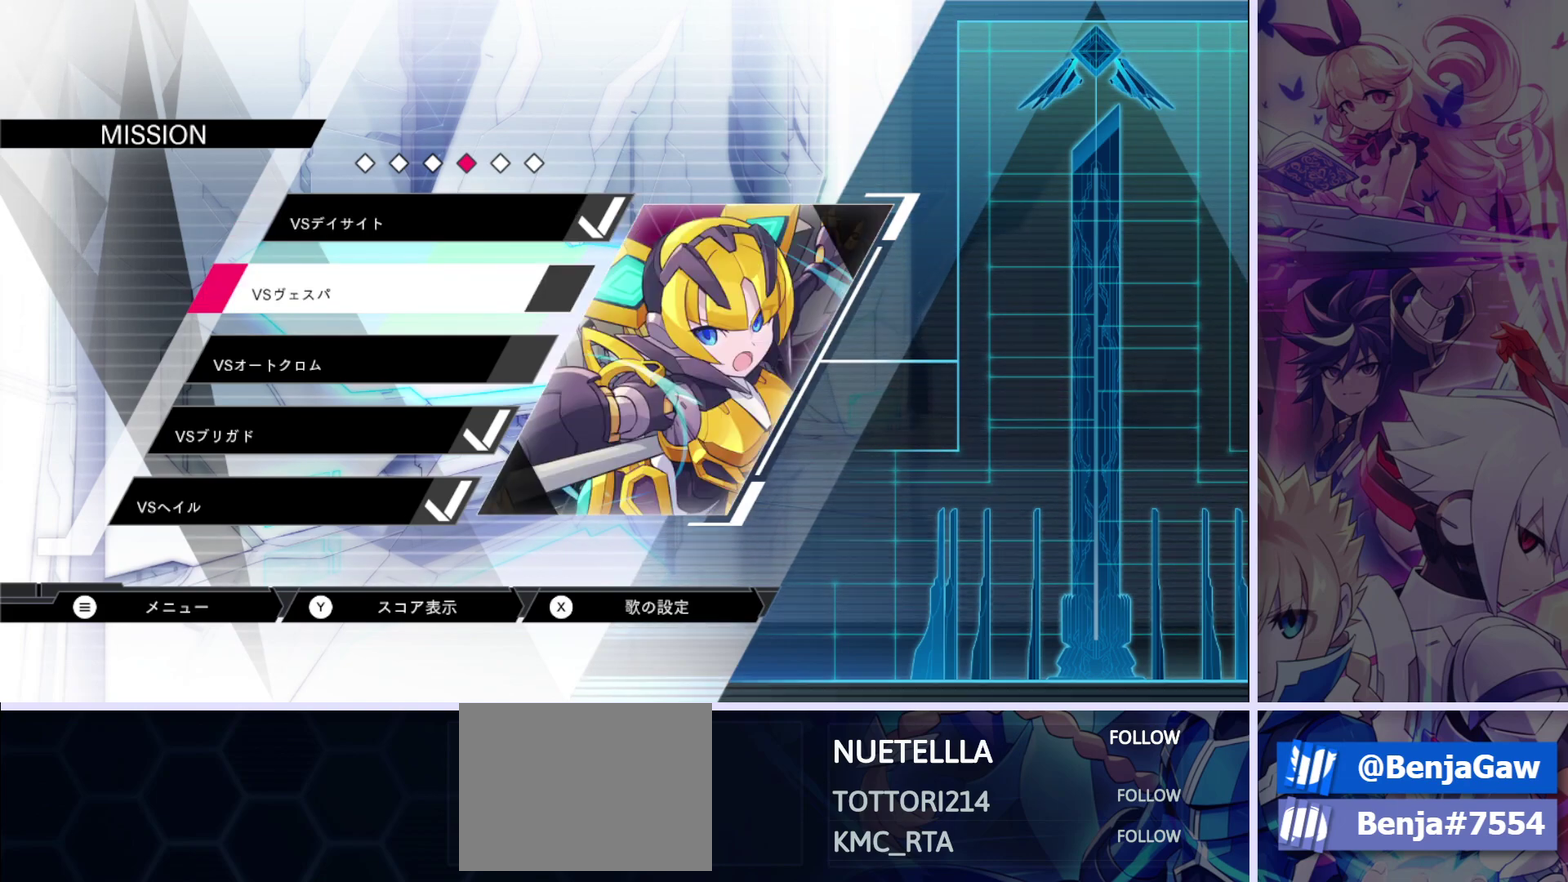
{"dt_ms": 500, "buttons": [], "left_stick": "center", "right_stick": "center", "events": []}
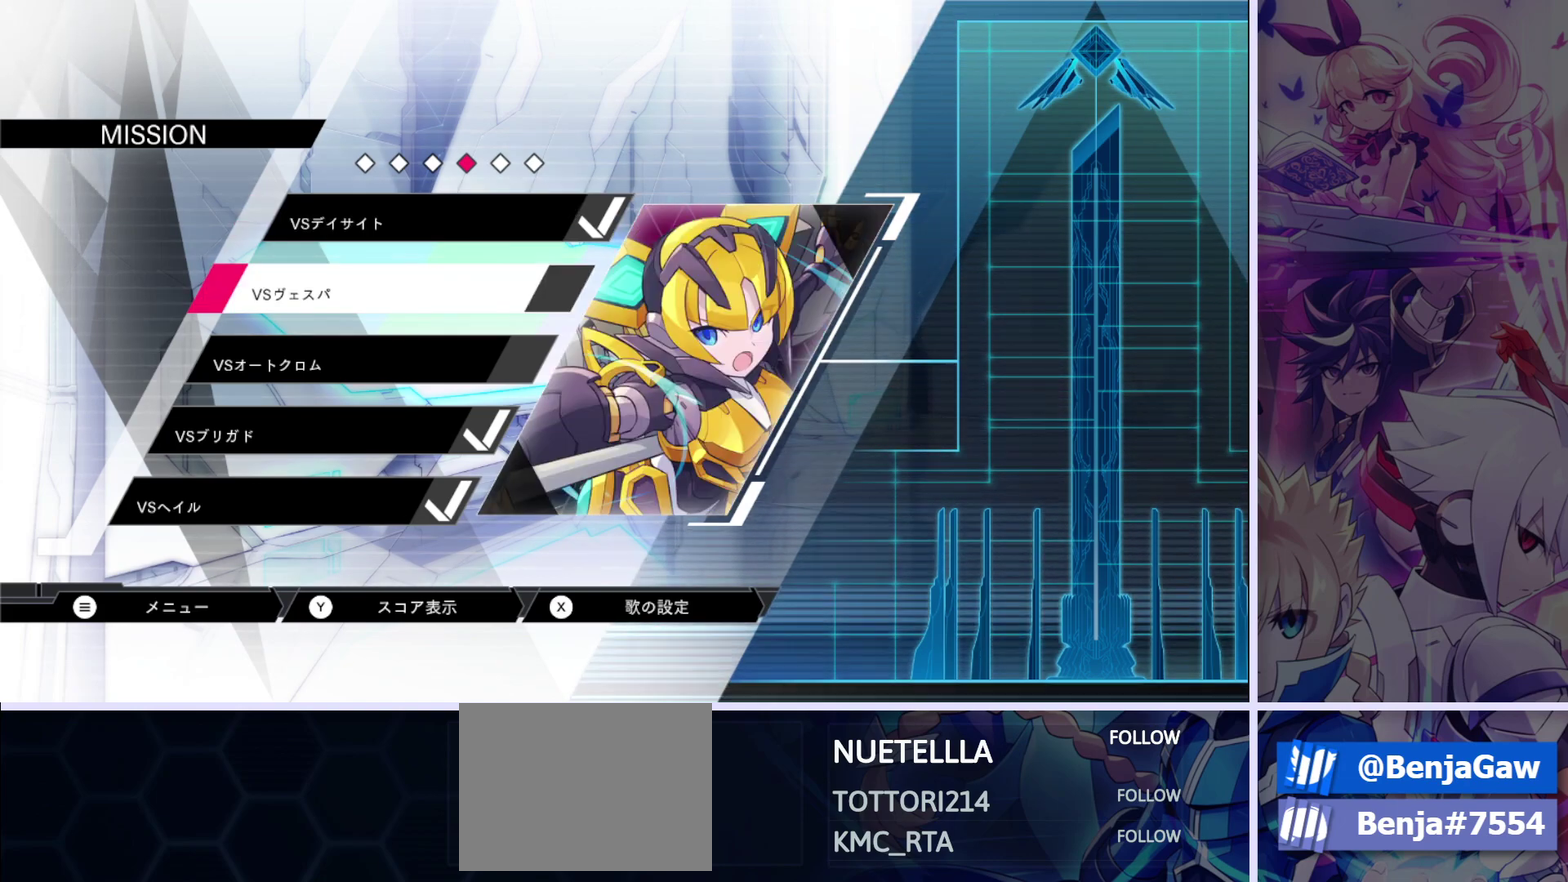
{"dt_ms": 300, "buttons": ["DPAD_DOWN"], "left_stick": "center", "right_stick": "center", "events": [[217, "DPAD_DOWN", "down"]]}
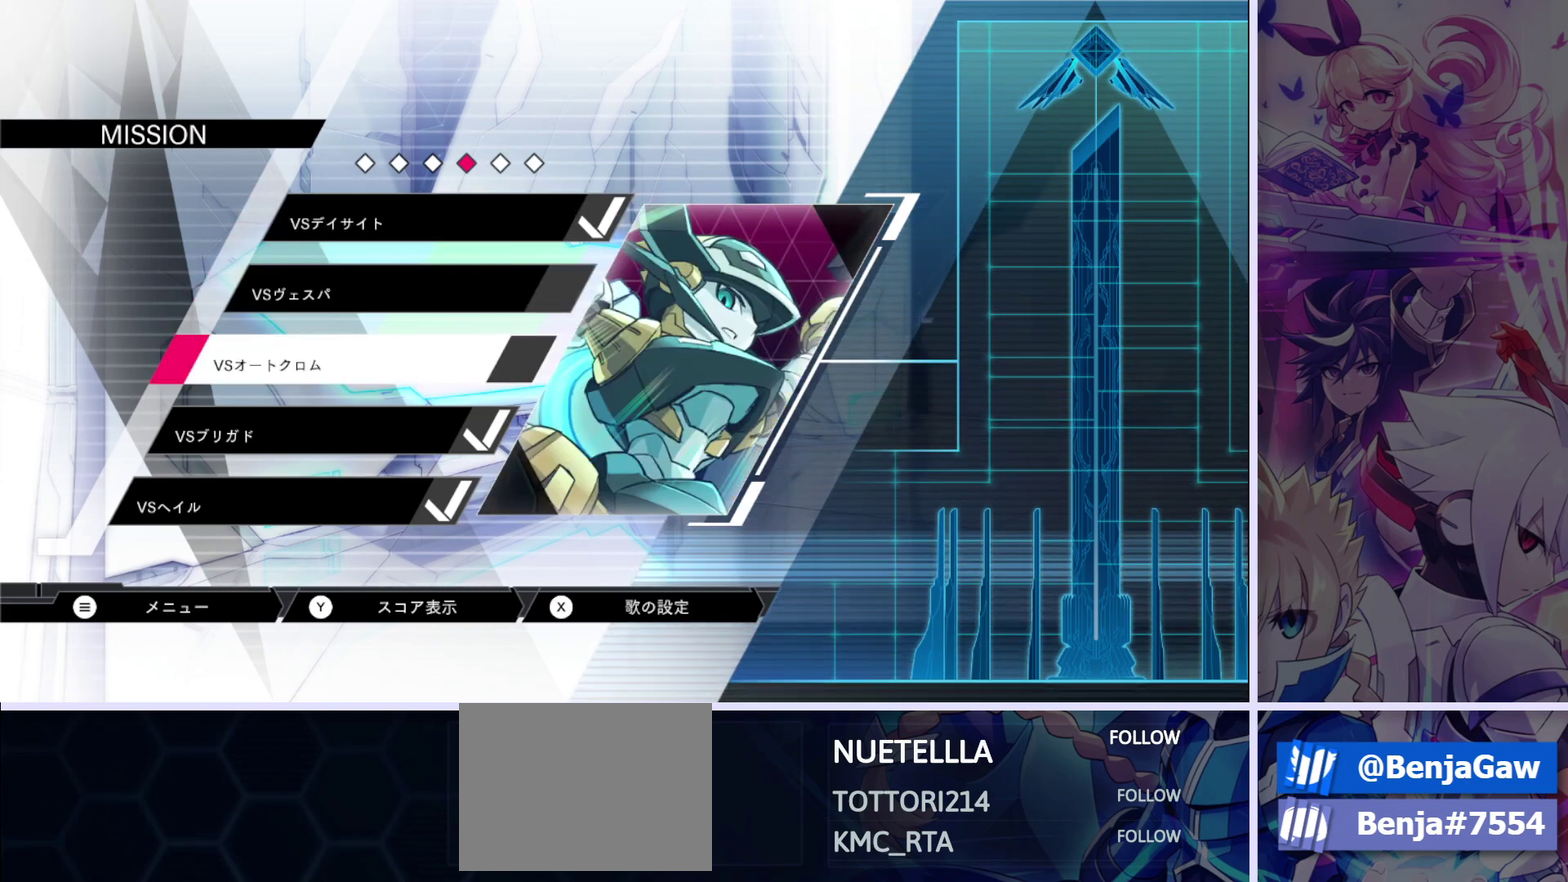
{"dt_ms": 100, "buttons": [], "left_stick": "center", "right_stick": "center", "events": [[33, "DPAD_DOWN", "up"]]}